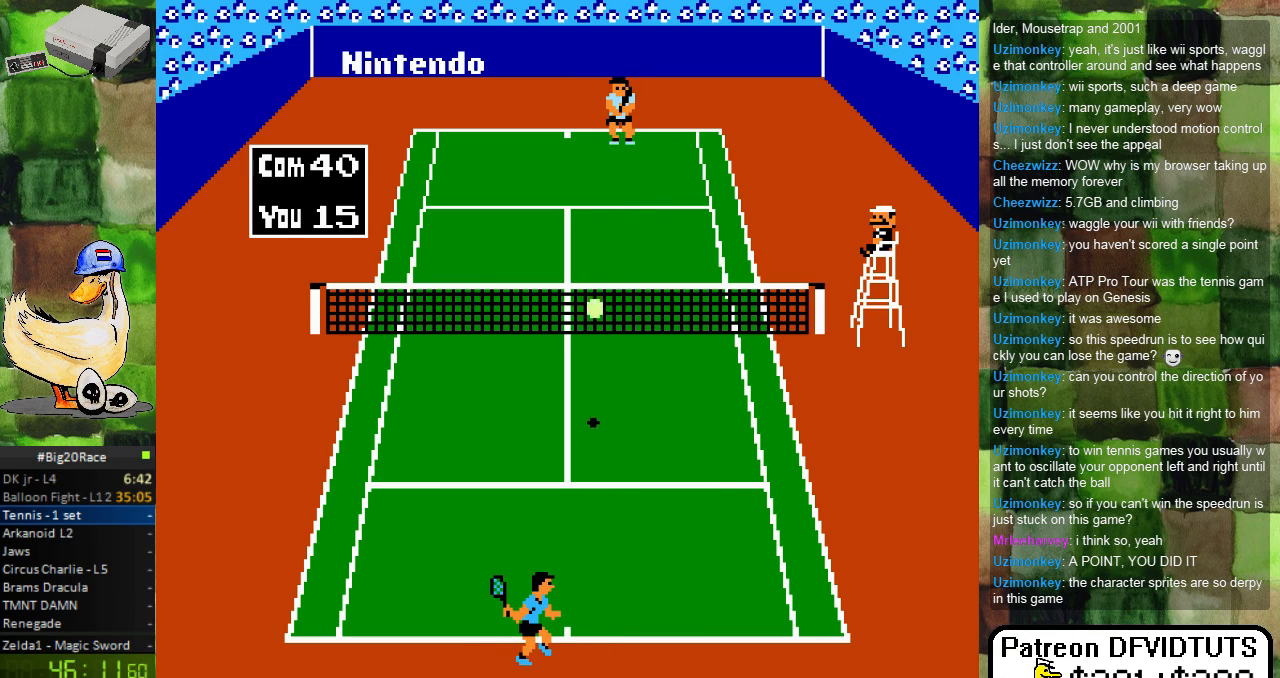
Gameplay with a controller (Nintendo layout); each line is a JSON object with the inputs held at the frame after it. "events" lists button and stick changes between this image and that frame as [ms after this image, input, new state], when the widget could be followed in between. Not read: L3 R3.
{"buttons": [], "events": [[100, "DPAD_UP", "down"], [183, "A", "down"], [217, "DPAD_UP", "up"], [333, "A", "up"]]}
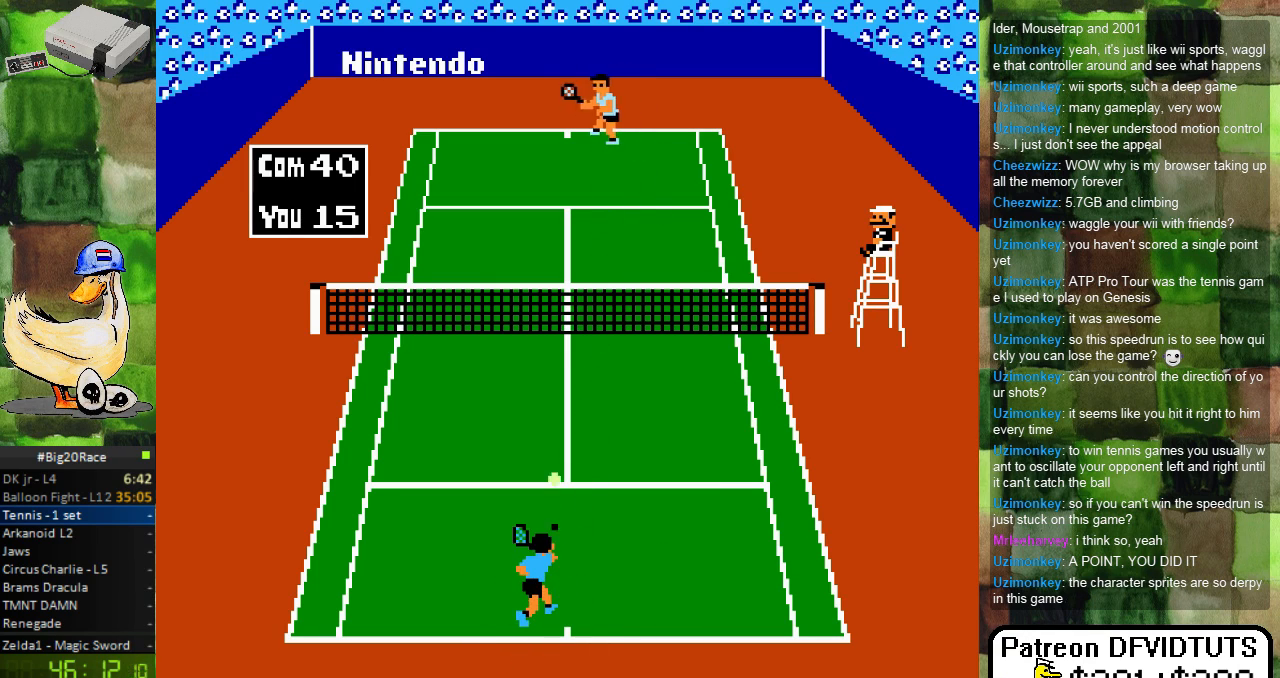
{"buttons": [], "events": [[317, "DPAD_DOWN", "down"], [433, "DPAD_DOWN", "up"]]}
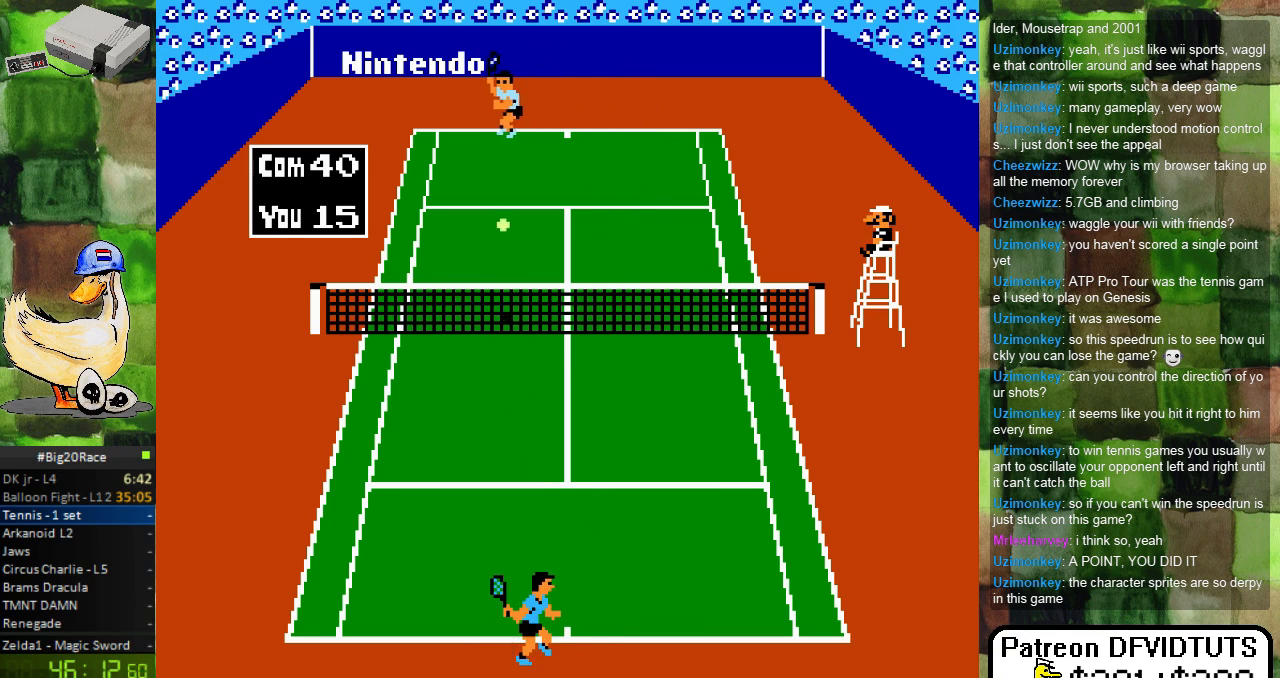
{"buttons": [], "events": [[33, "DPAD_LEFT", "down"], [150, "DPAD_LEFT", "up"]]}
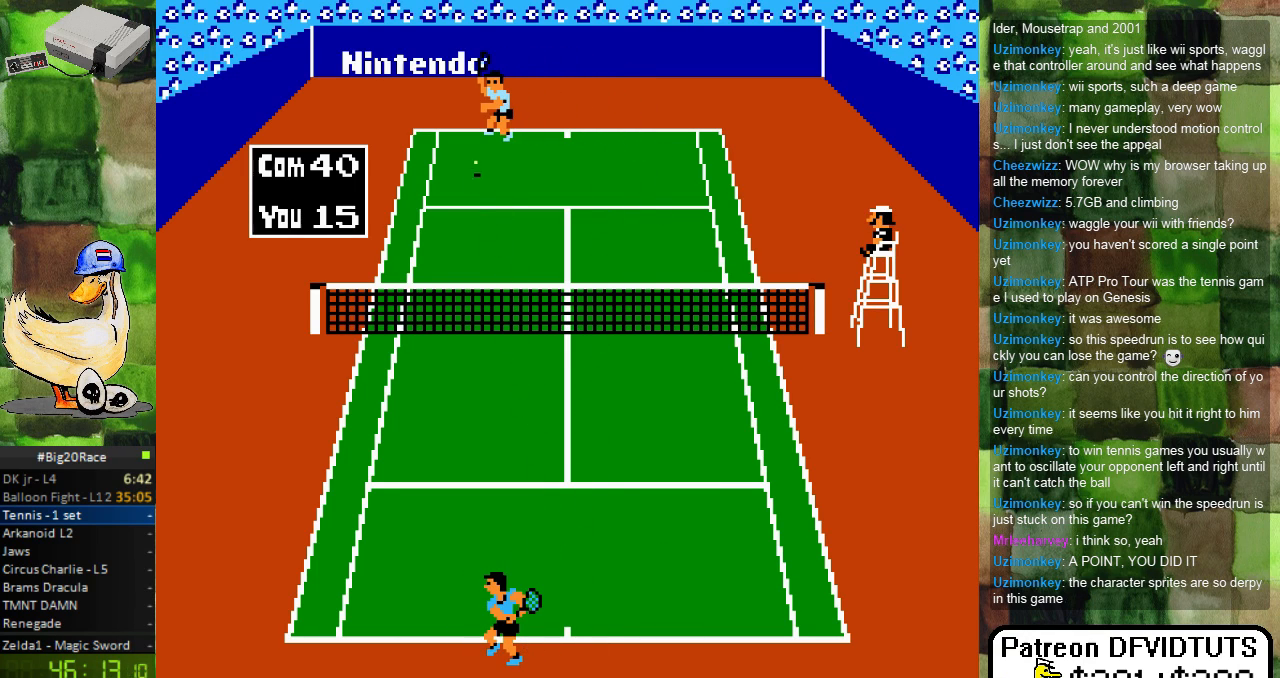
{"buttons": [], "events": []}
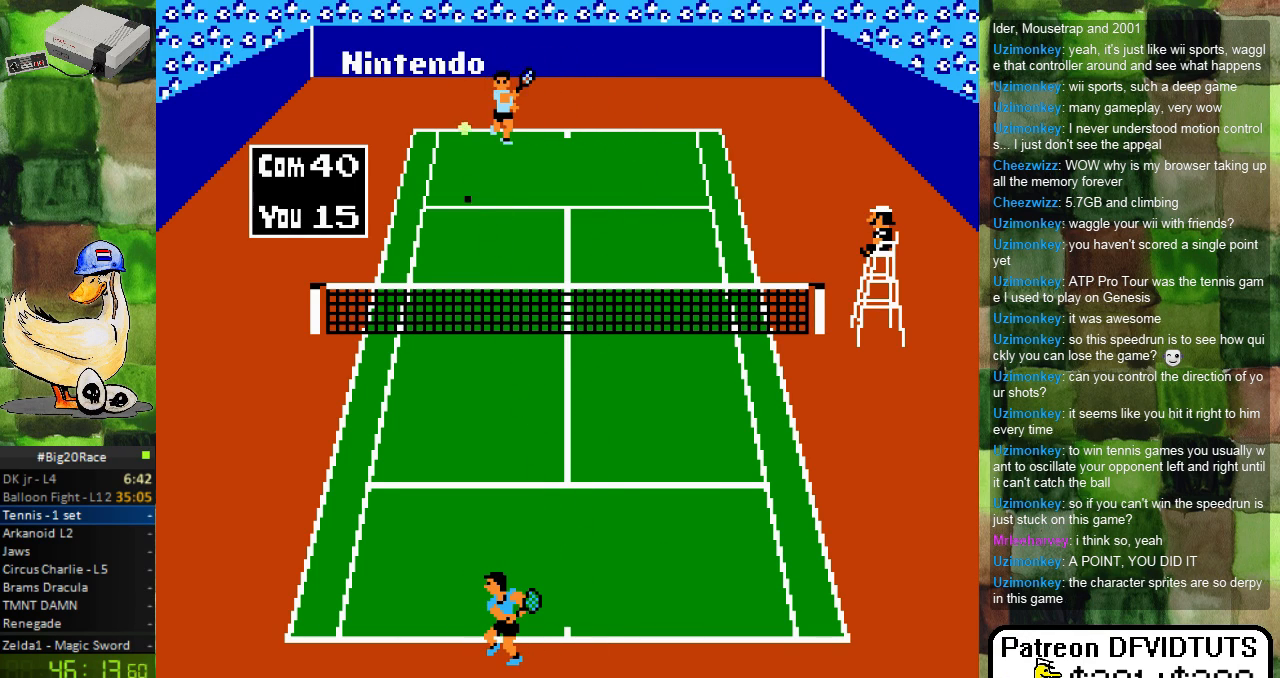
{"buttons": [], "events": []}
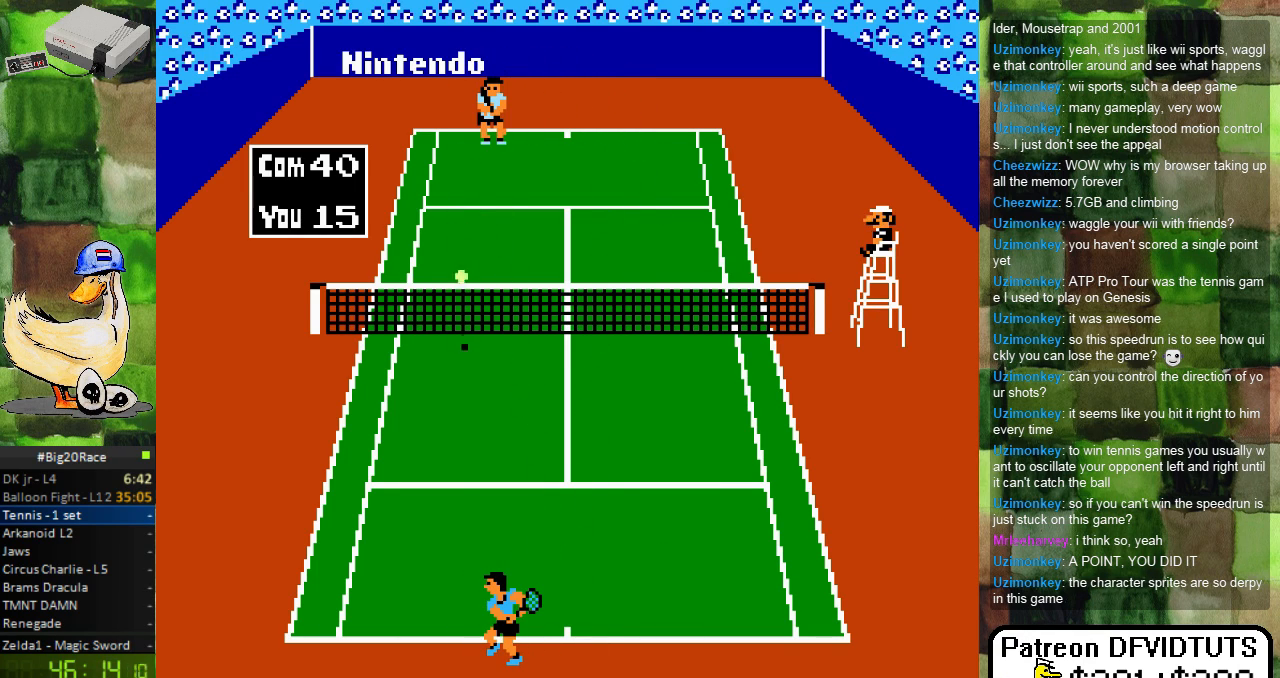
{"buttons": ["A"], "events": [[383, "A", "down"]]}
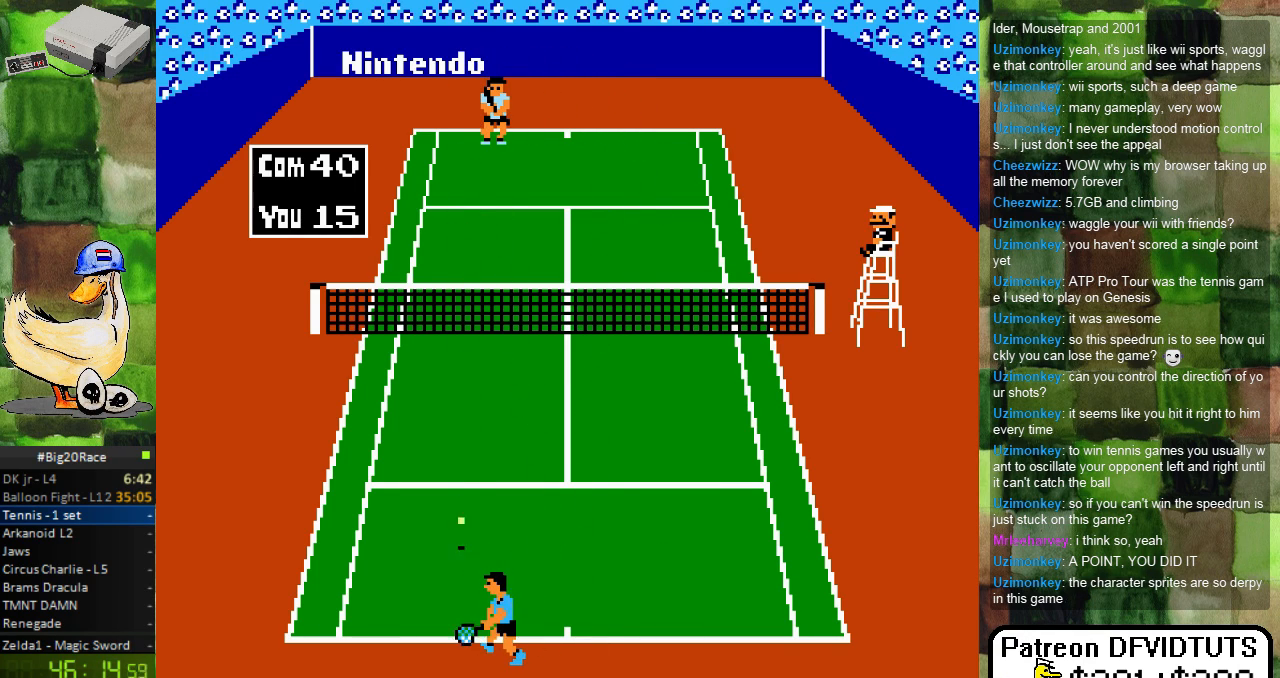
{"buttons": [], "events": [[100, "A", "up"]]}
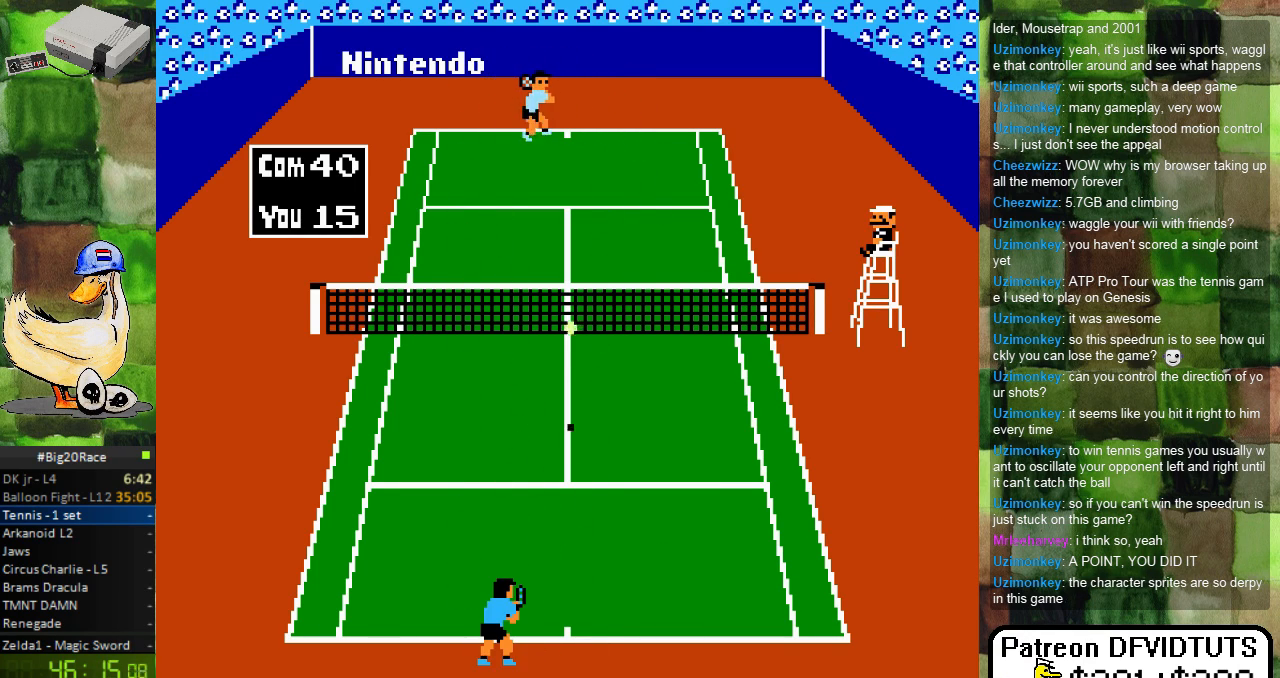
{"buttons": ["DPAD_UP"], "events": [[417, "DPAD_UP", "down"]]}
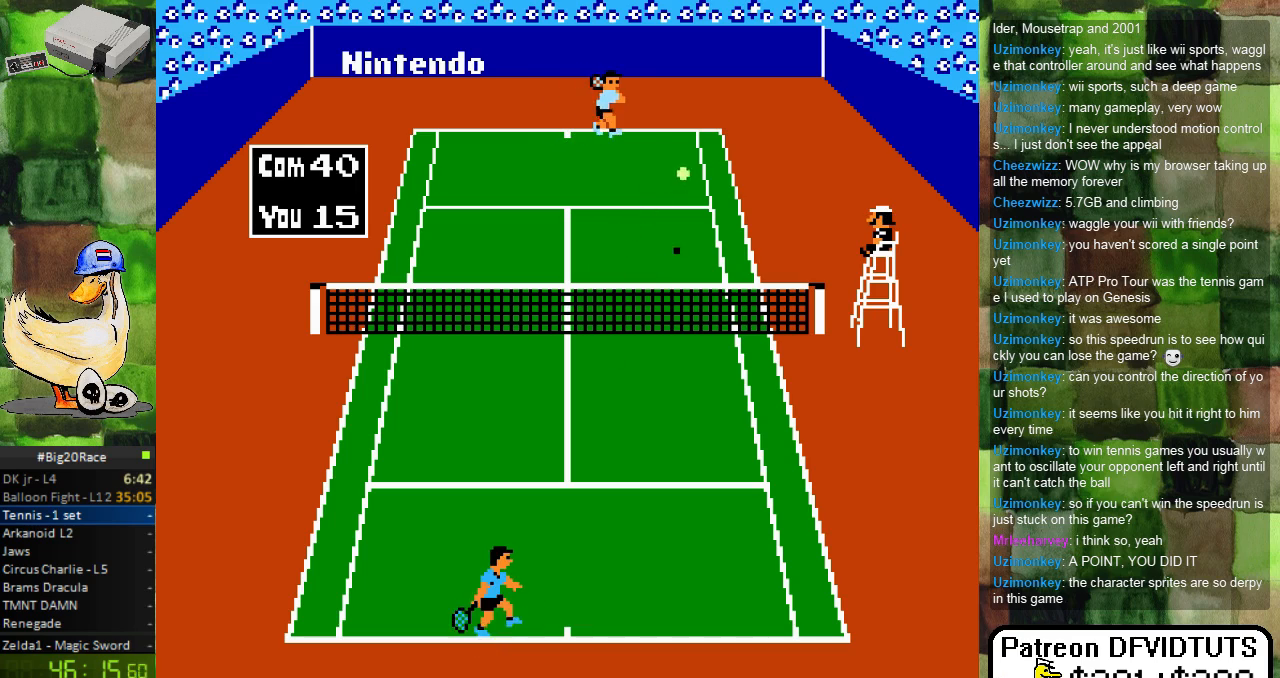
{"buttons": [], "events": [[67, "DPAD_UP", "up"]]}
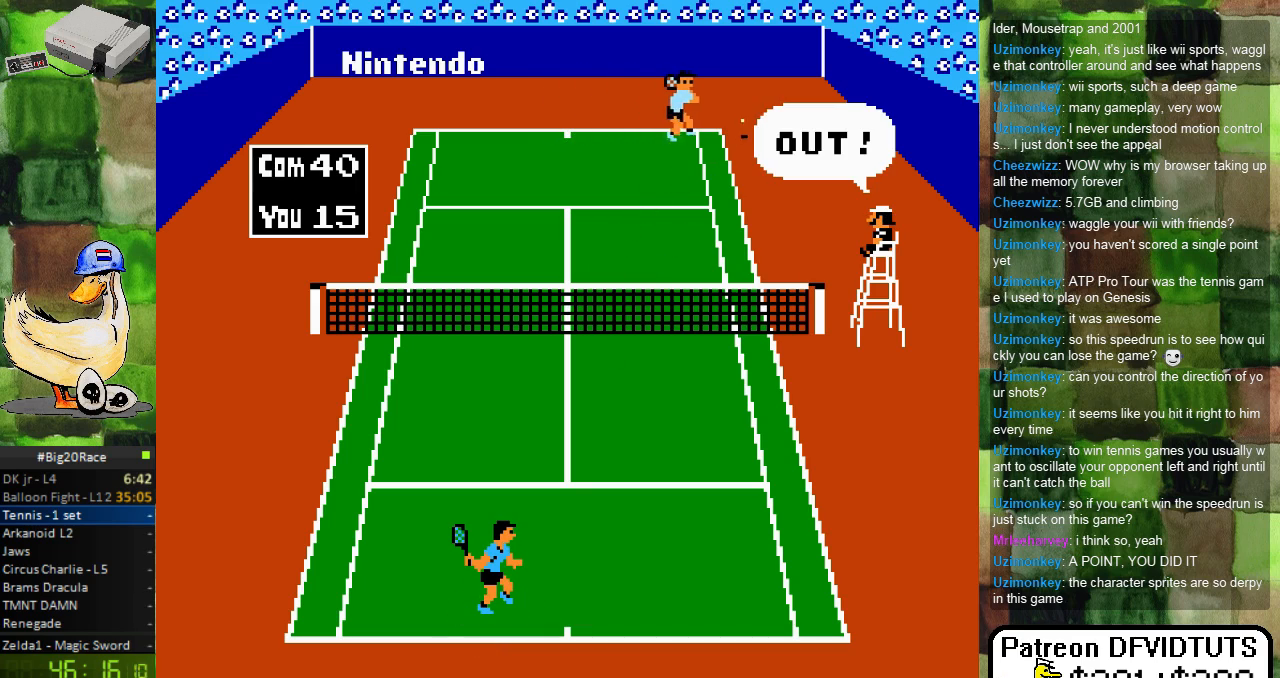
{"buttons": ["DPAD_RIGHT"], "events": [[417, "DPAD_RIGHT", "down"]]}
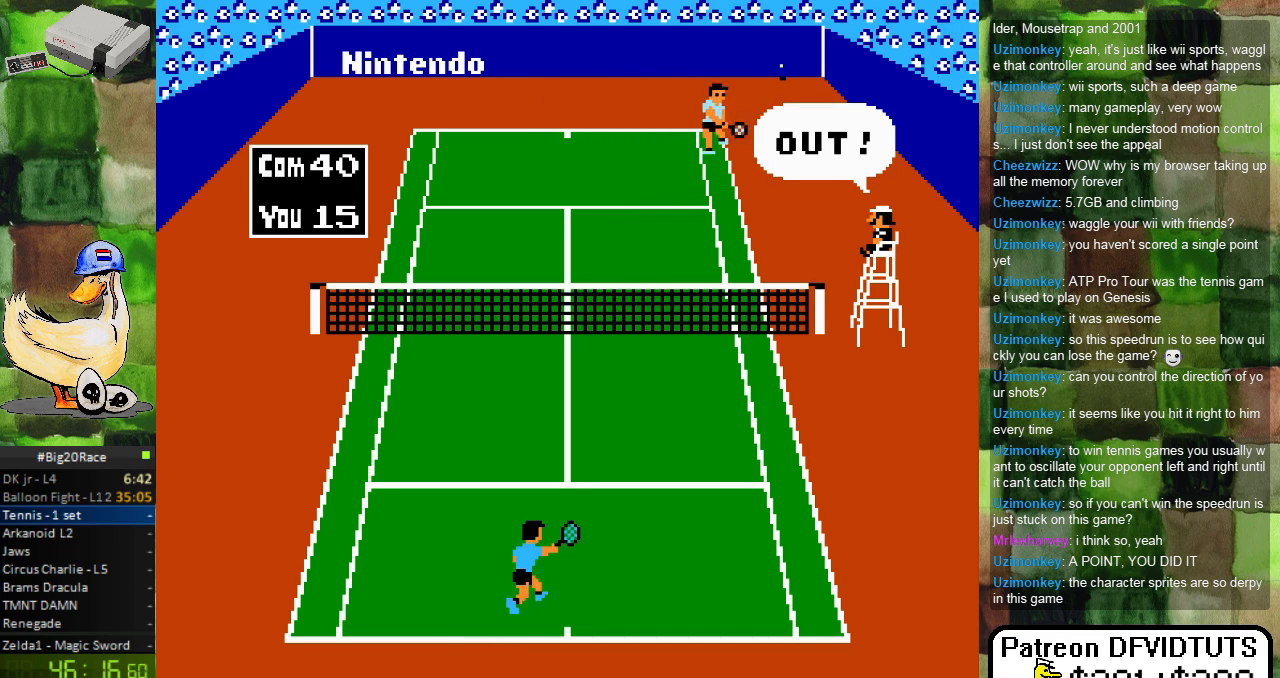
{"buttons": [], "events": [[50, "DPAD_RIGHT", "up"]]}
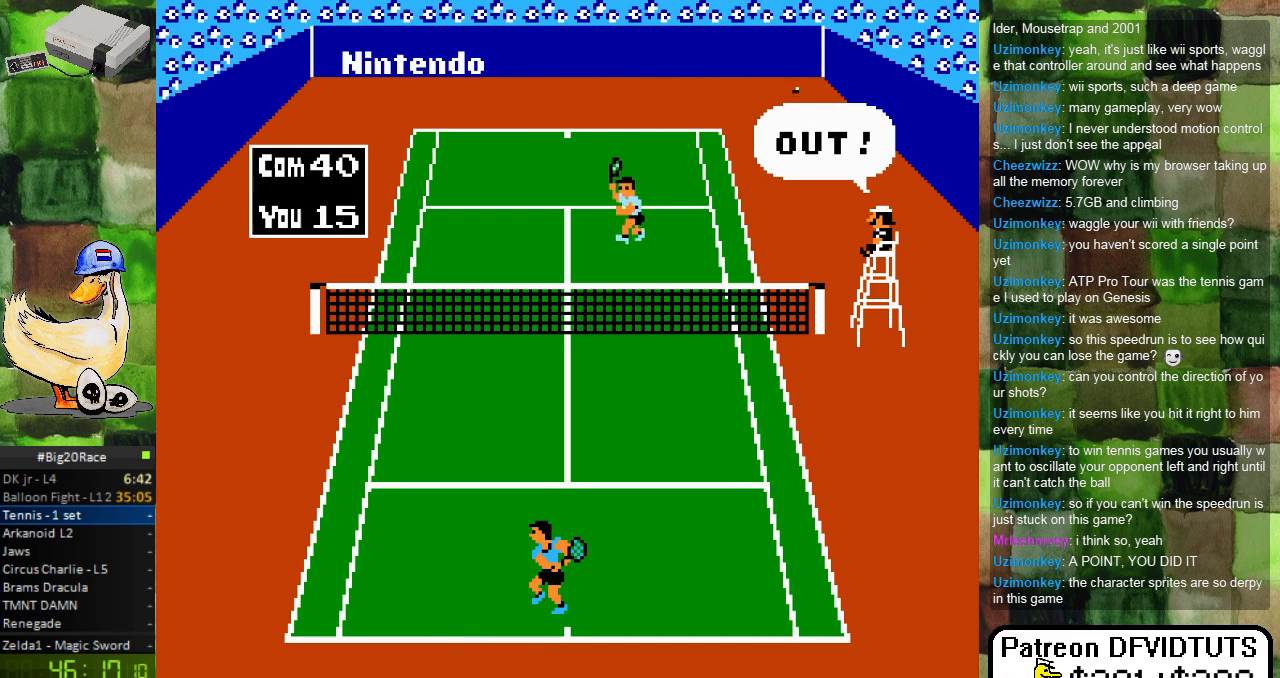
{"buttons": [], "events": []}
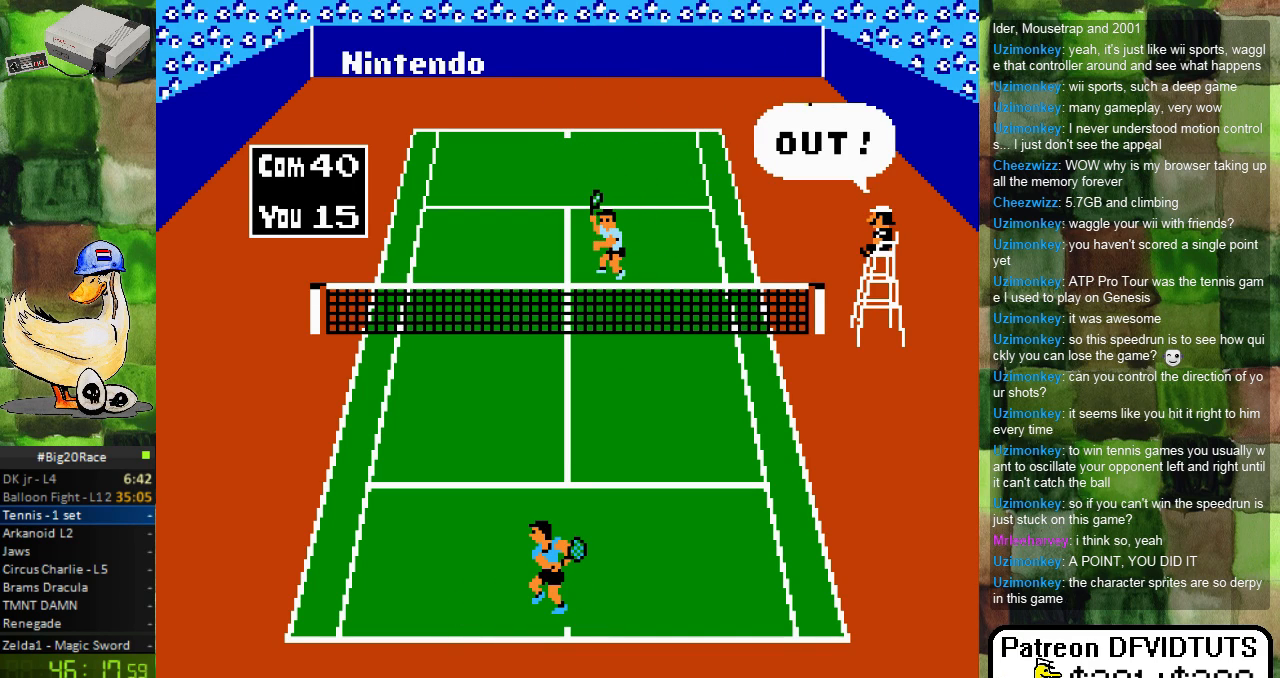
{"buttons": [], "events": []}
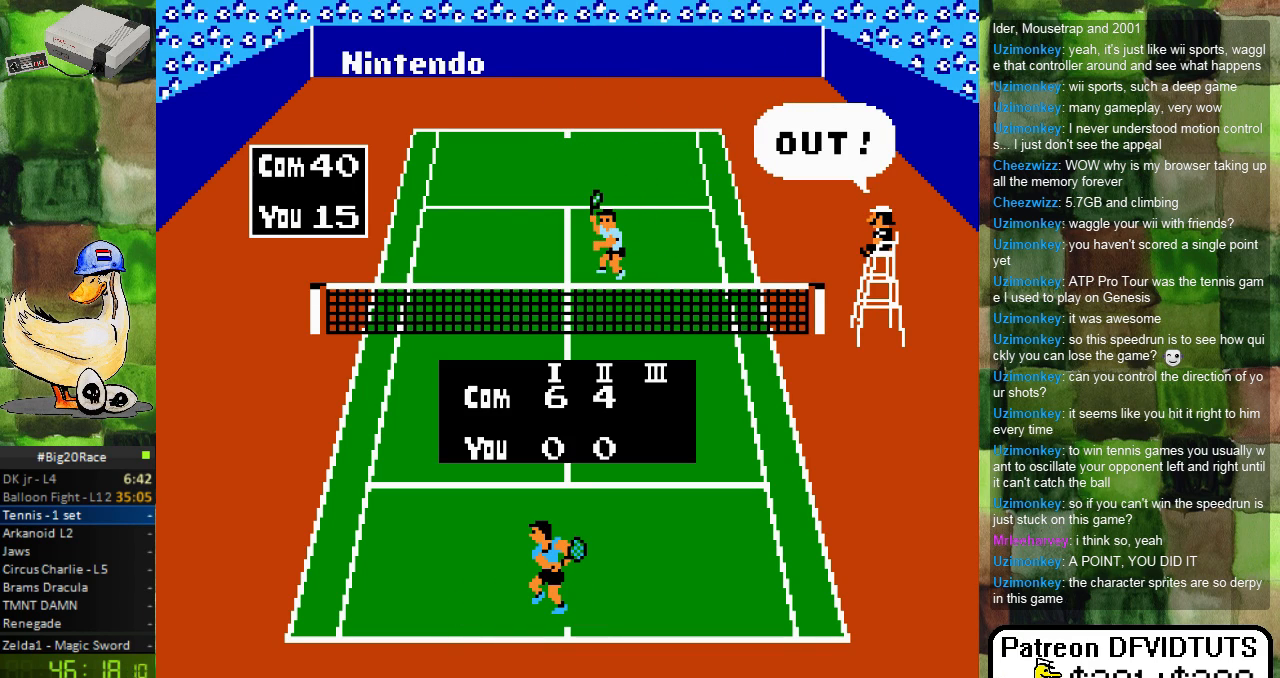
{"buttons": [], "events": [[33, "DPAD_DOWN", "down"], [167, "DPAD_DOWN", "up"]]}
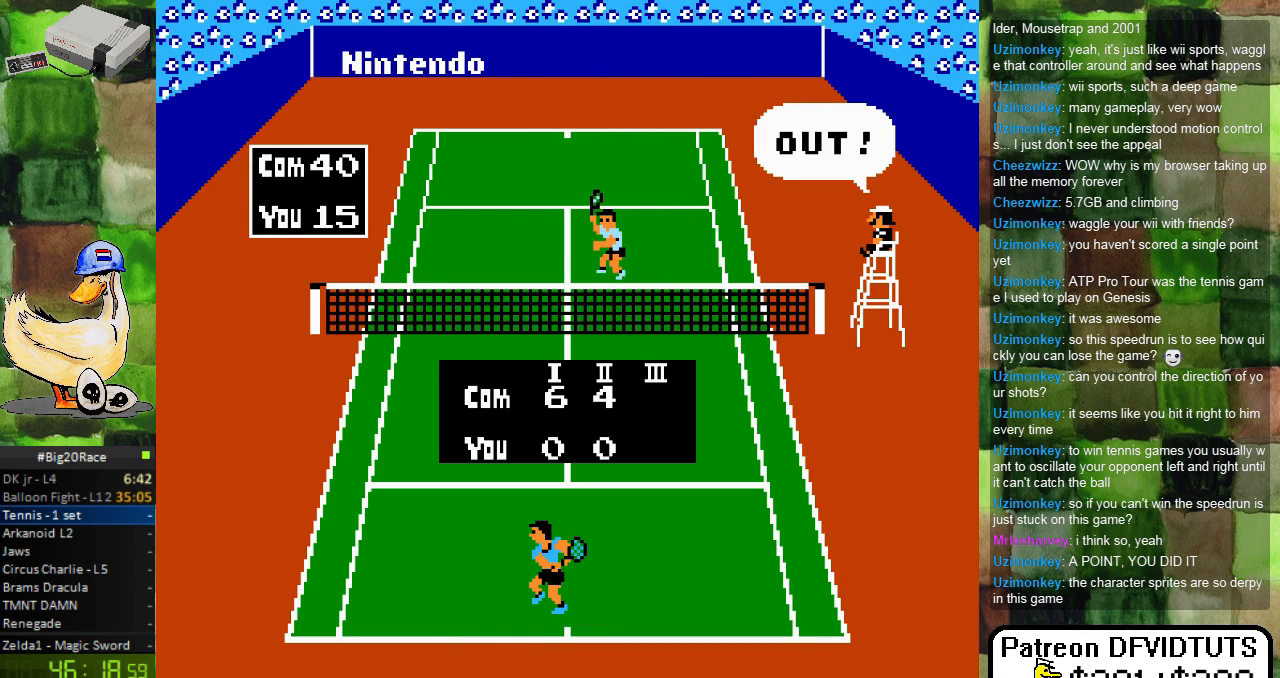
{"buttons": [], "events": []}
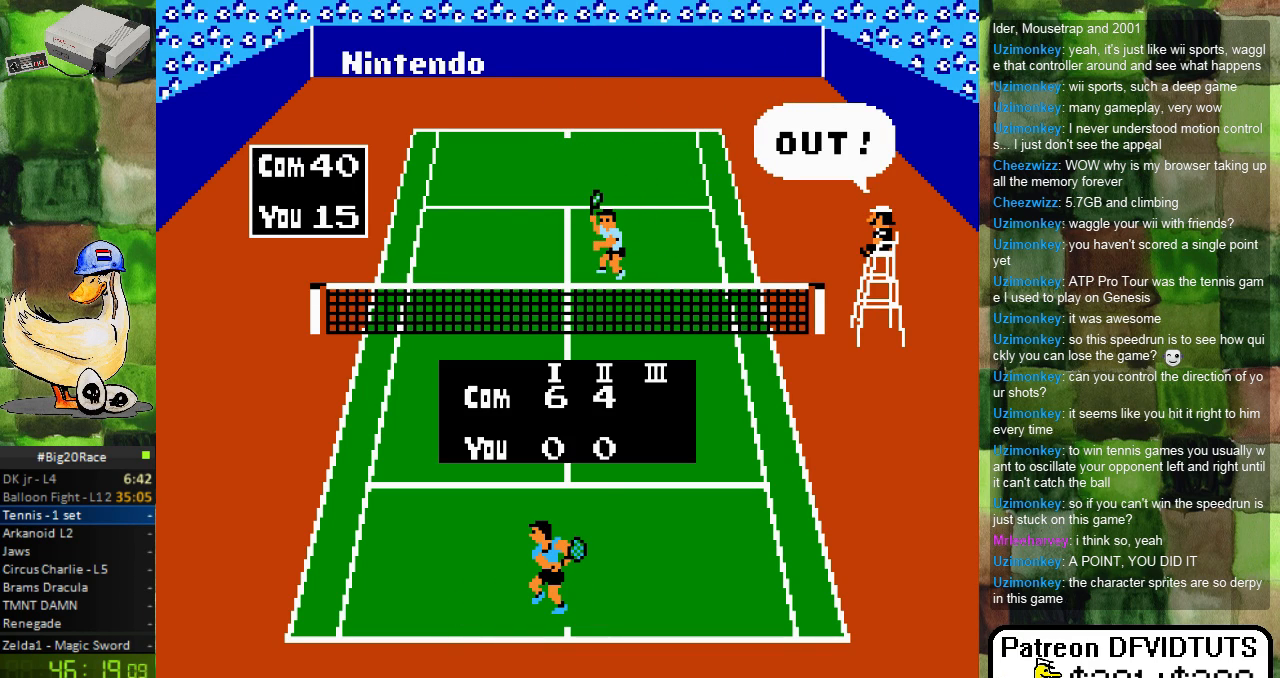
{"buttons": [], "events": []}
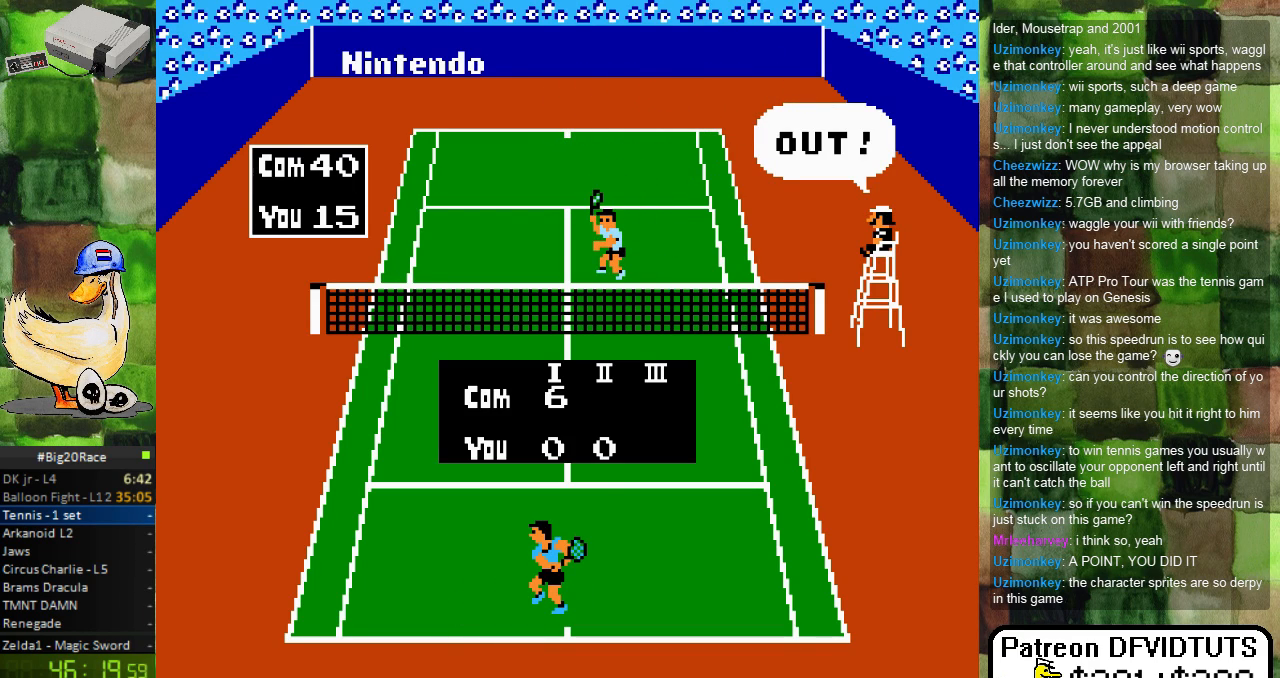
{"buttons": [], "events": []}
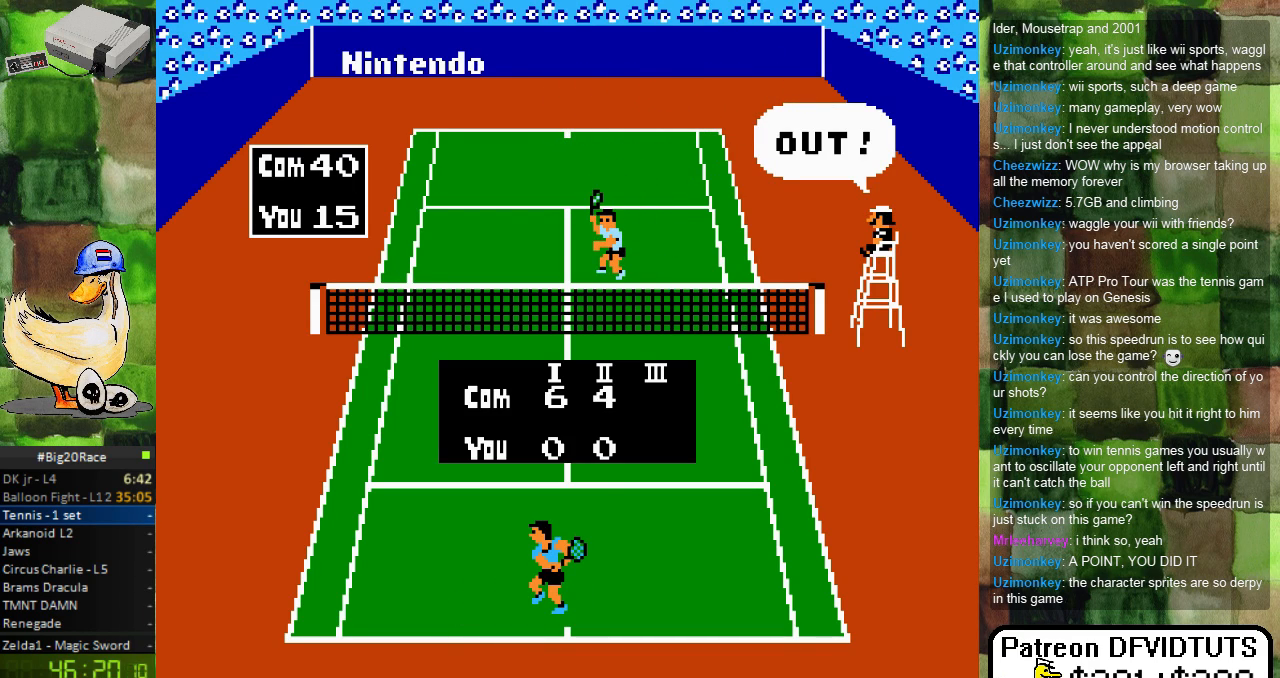
{"buttons": [], "events": []}
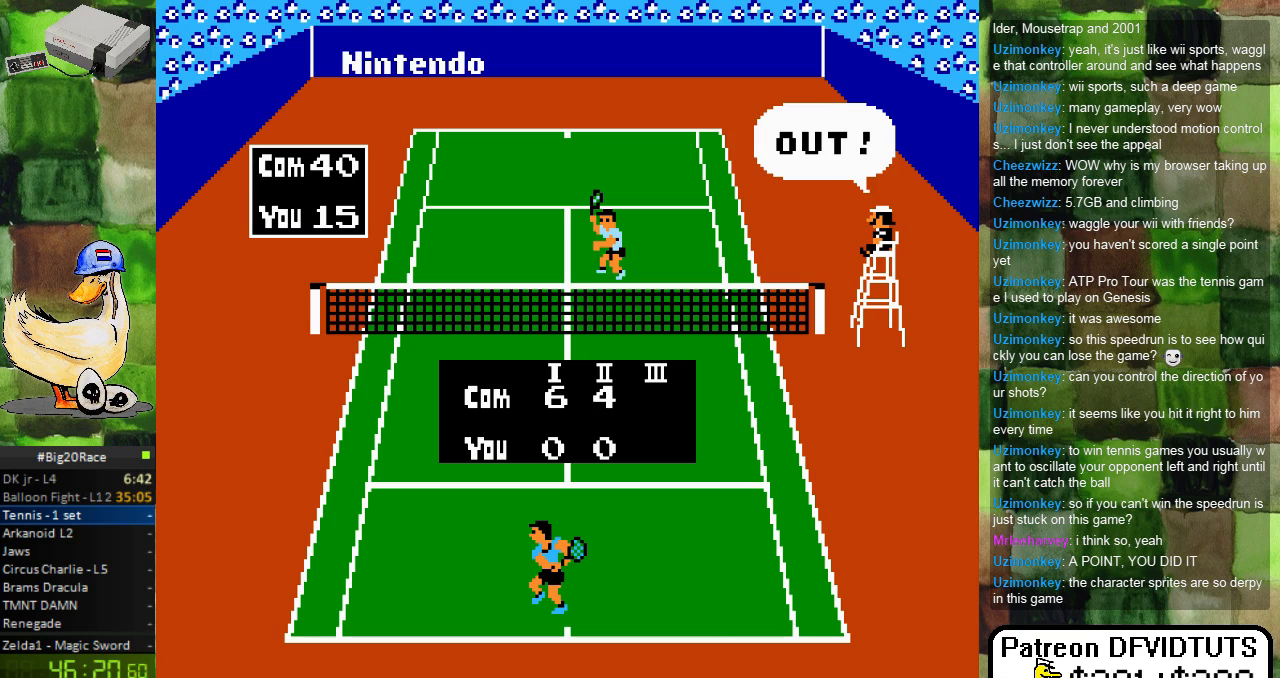
{"buttons": [], "events": []}
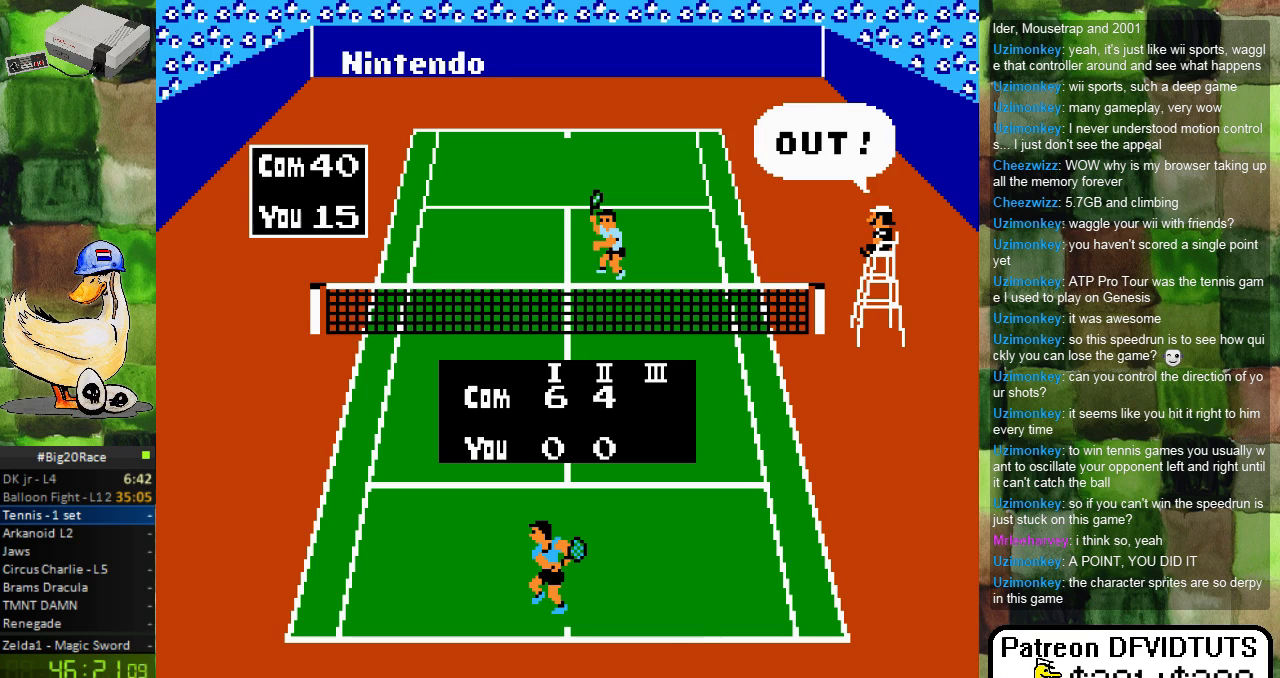
{"buttons": [], "events": []}
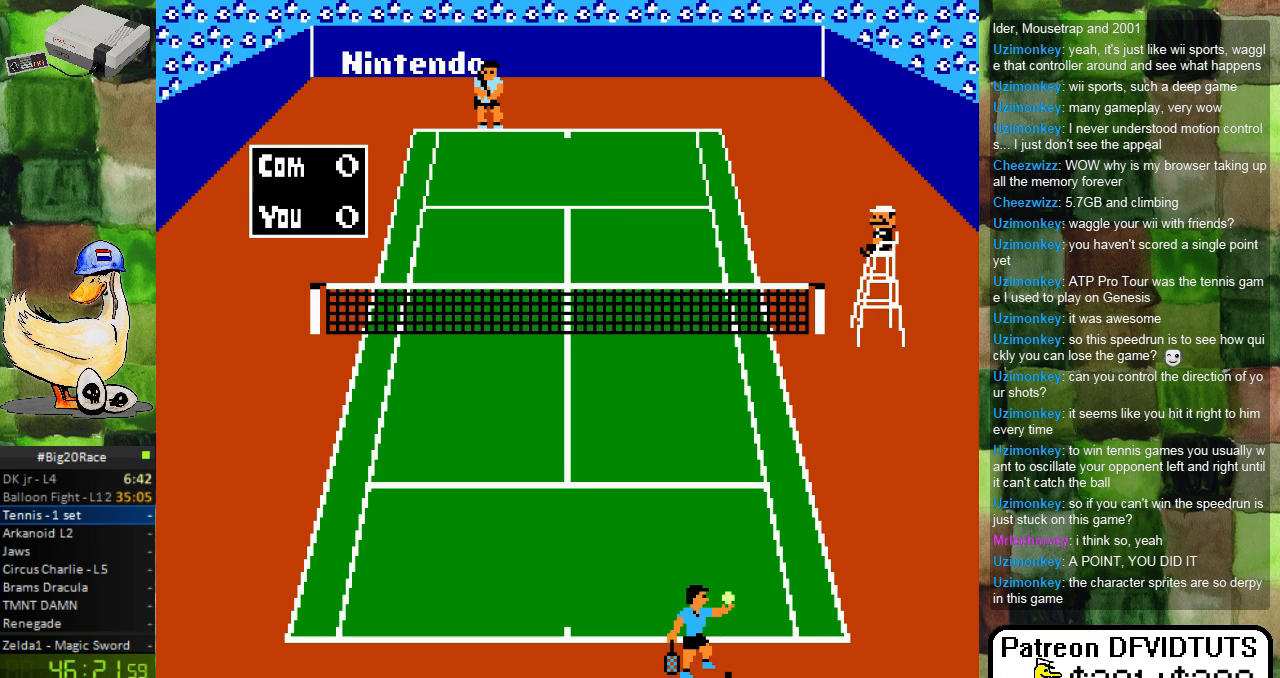
{"buttons": [], "events": []}
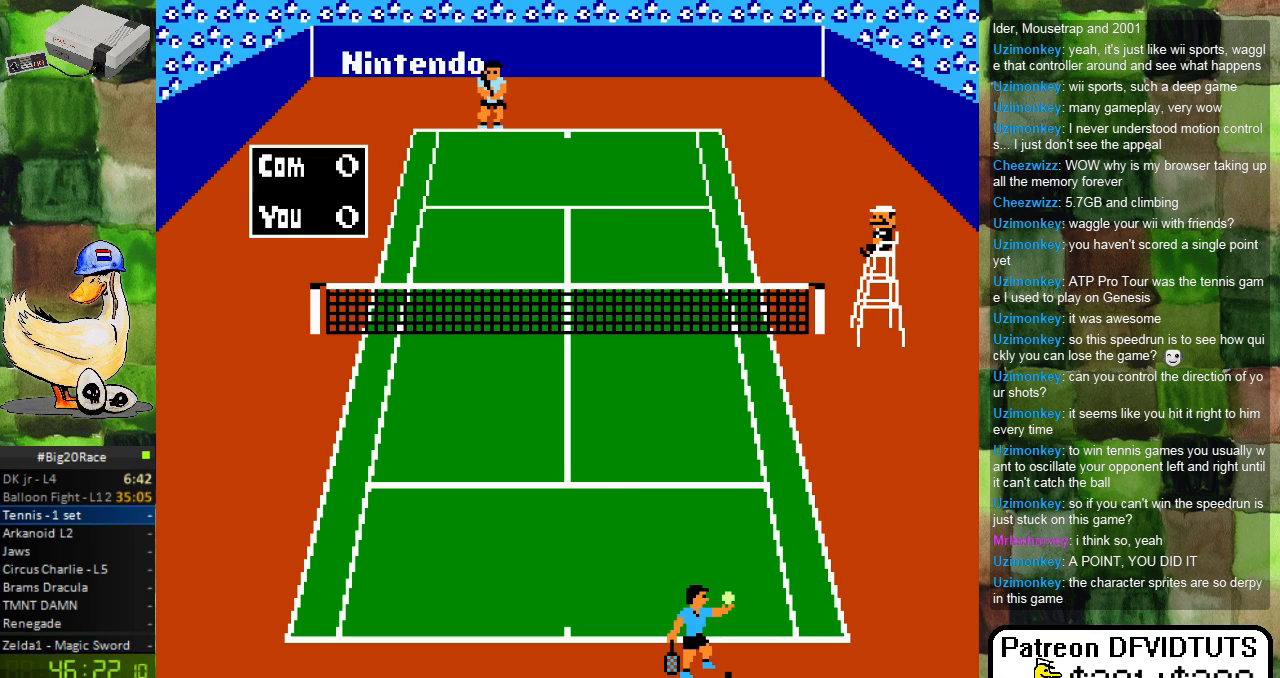
{"buttons": [], "events": [[300, "A", "down"], [433, "A", "up"]]}
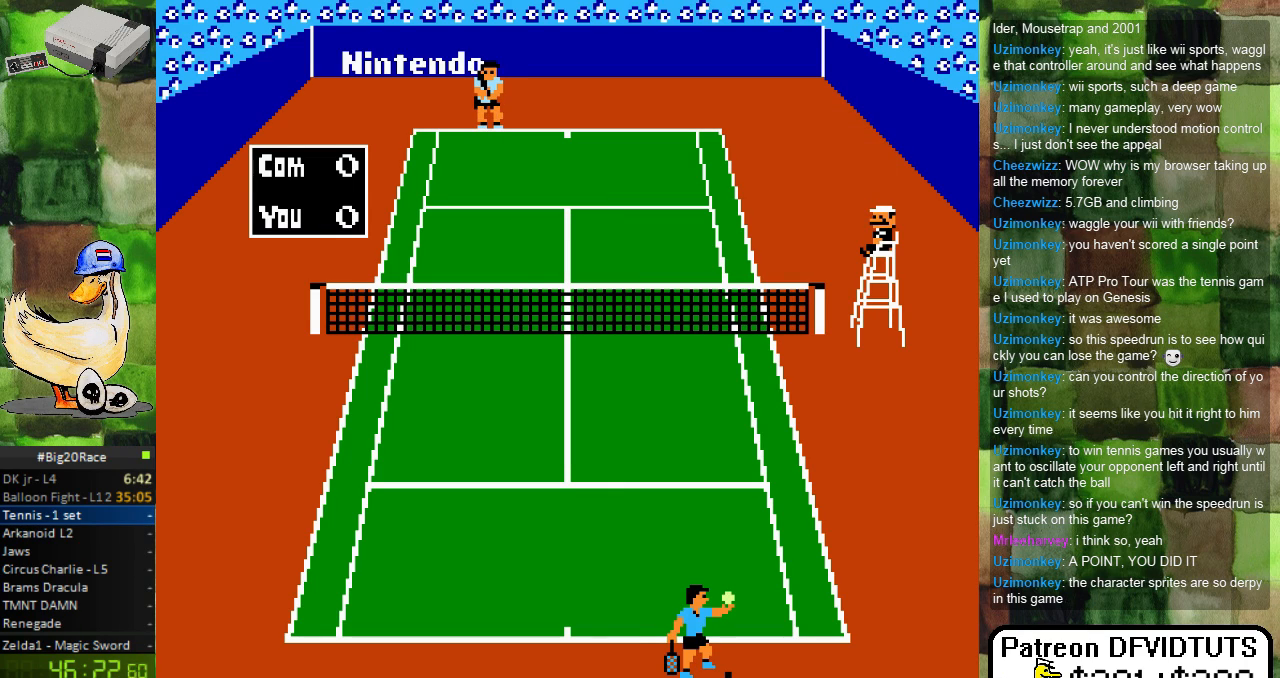
{"buttons": [], "events": []}
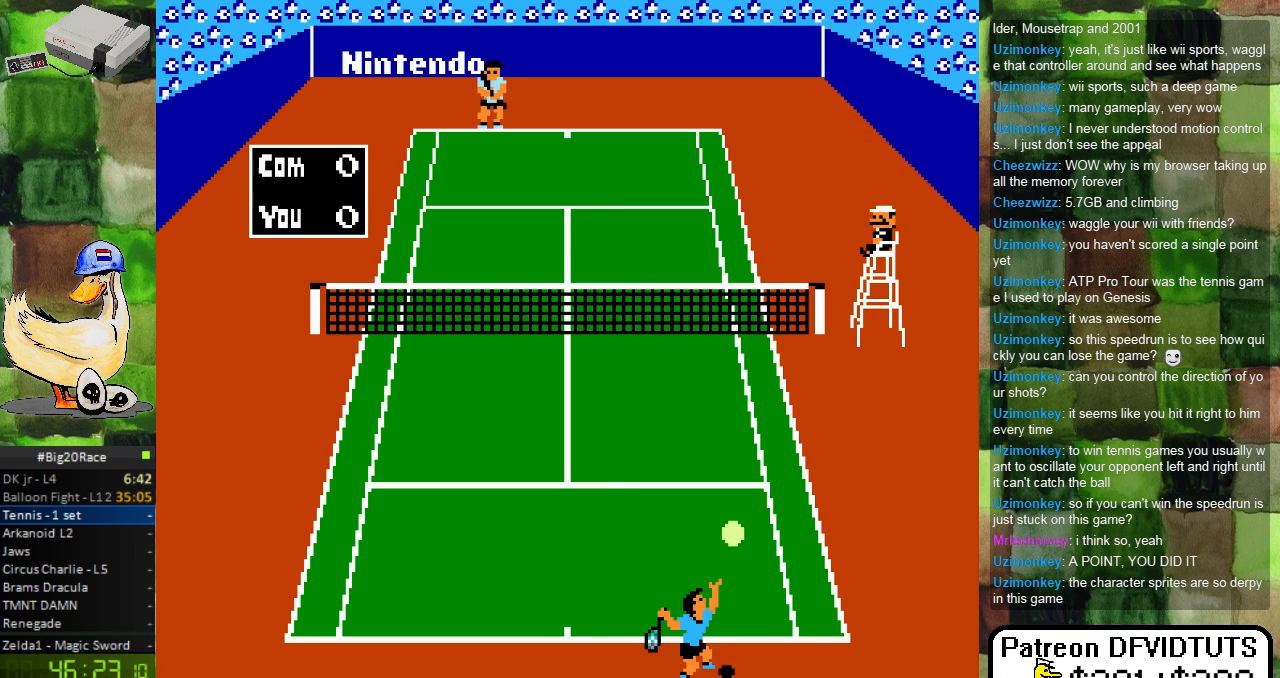
{"buttons": [], "events": []}
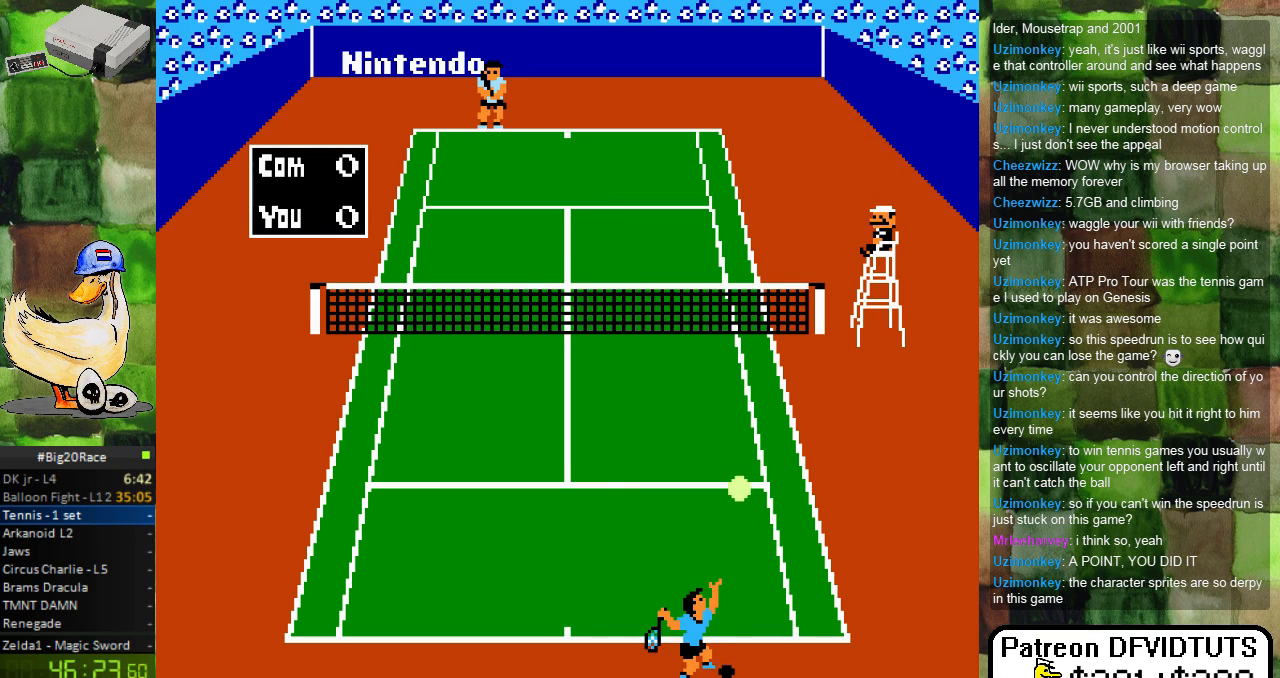
{"buttons": ["A"], "events": [[333, "A", "down"]]}
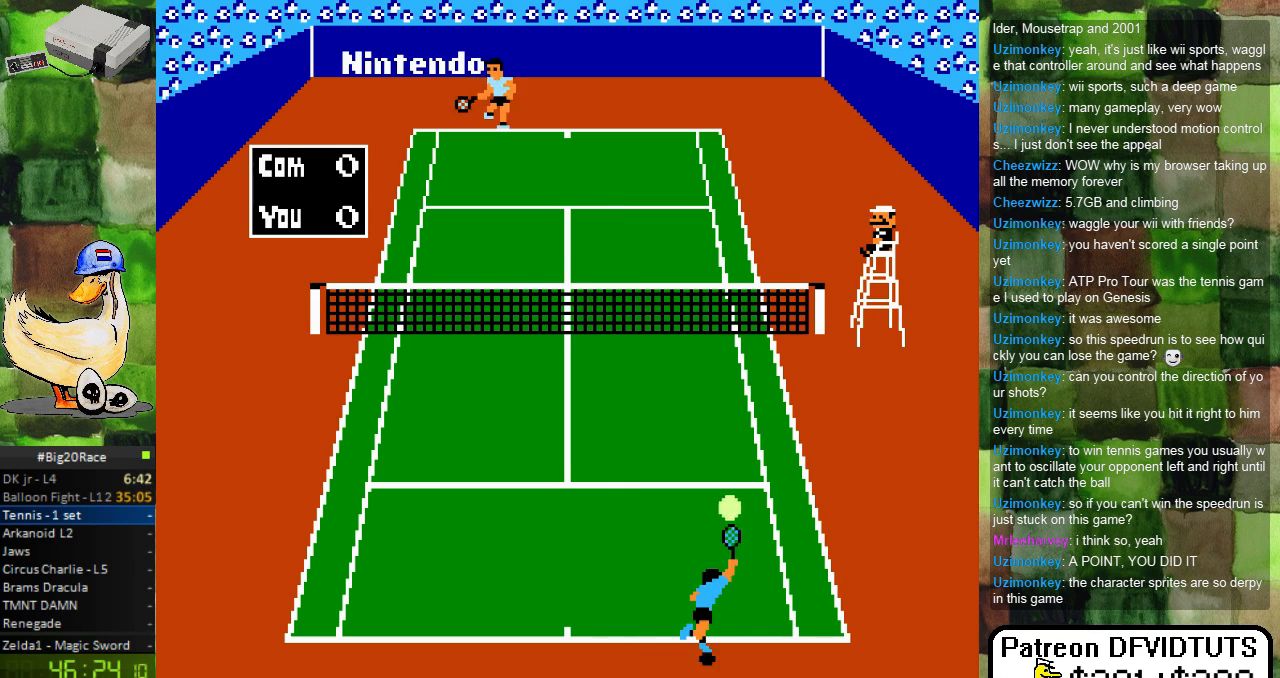
{"buttons": [], "events": [[67, "A", "up"]]}
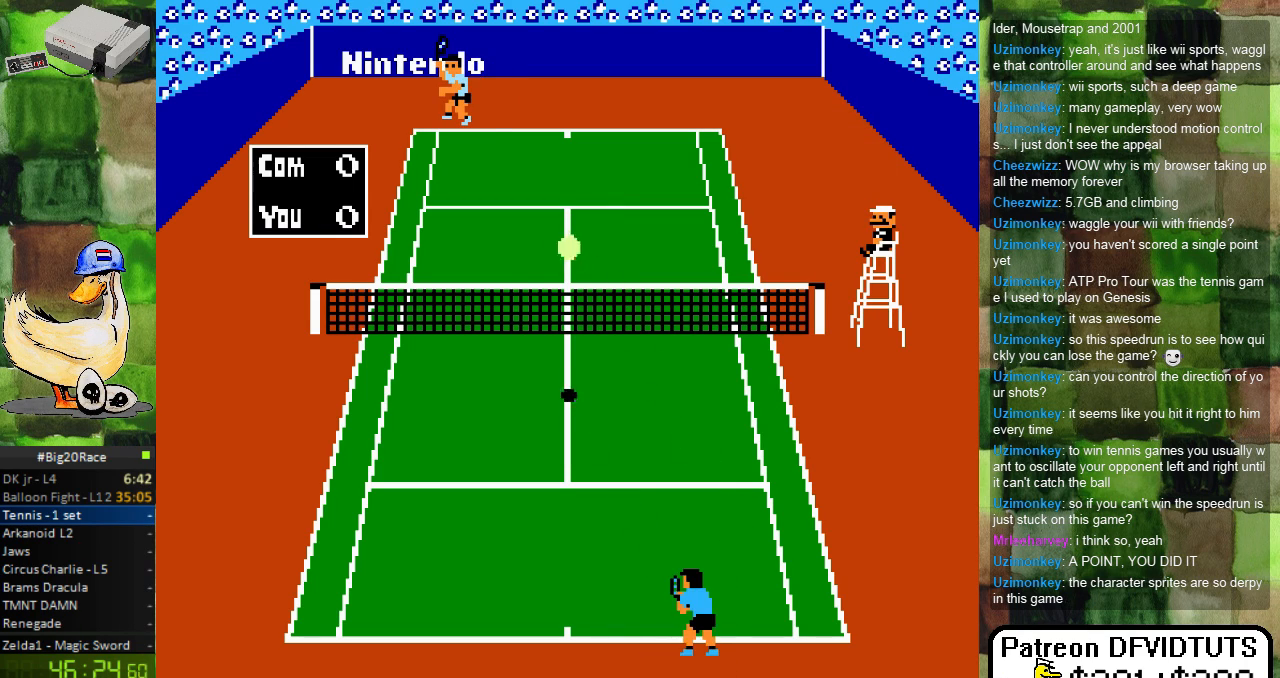
{"buttons": [], "events": [[133, "DPAD_LEFT", "down"], [267, "DPAD_LEFT", "up"]]}
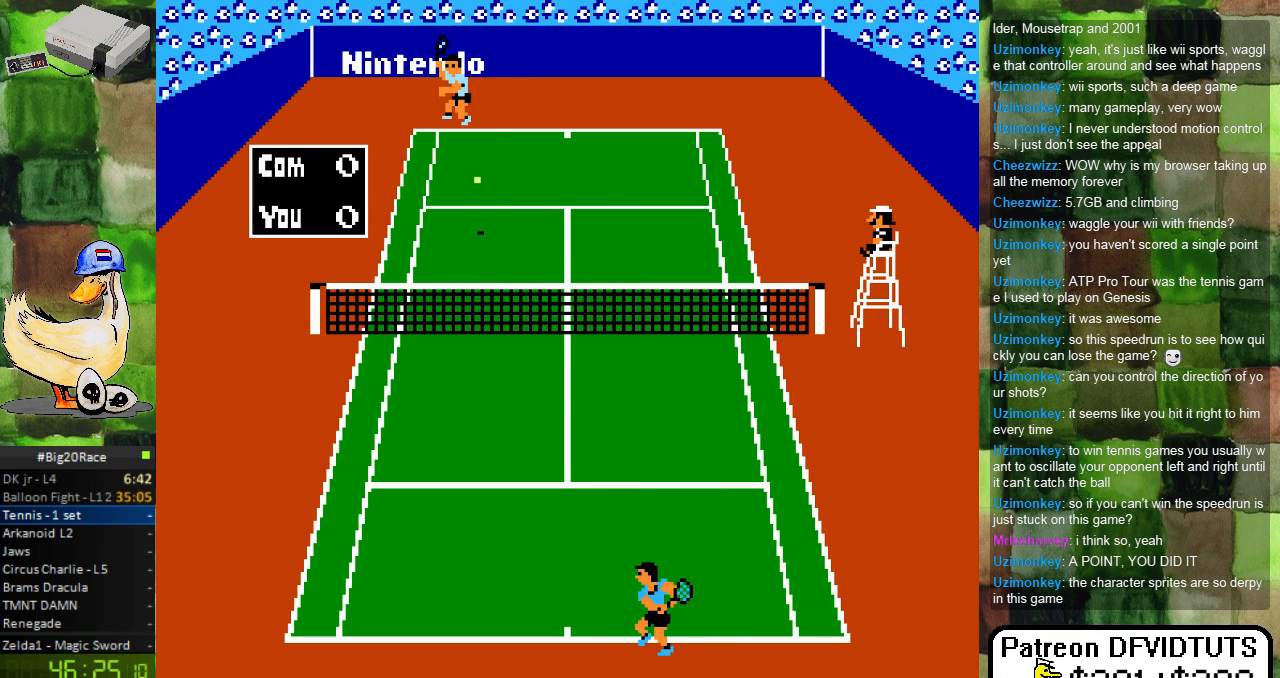
{"buttons": [], "events": [[150, "DPAD_LEFT", "down"], [267, "DPAD_LEFT", "up"]]}
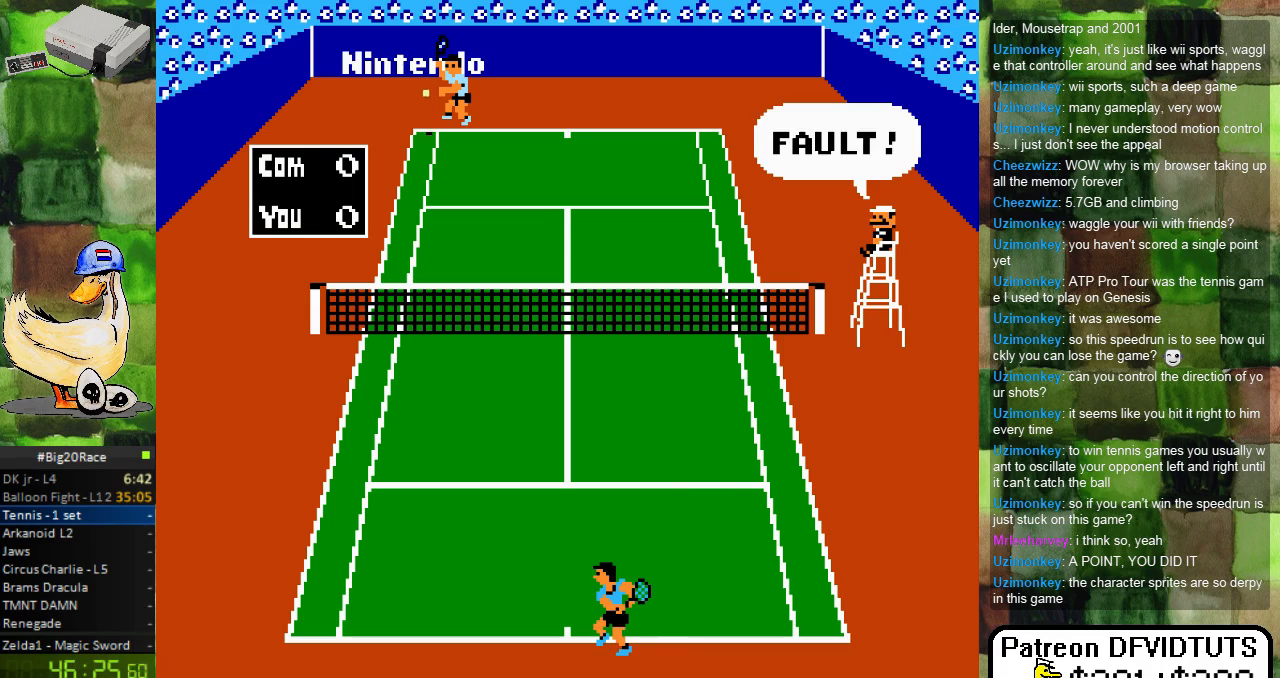
{"buttons": [], "events": []}